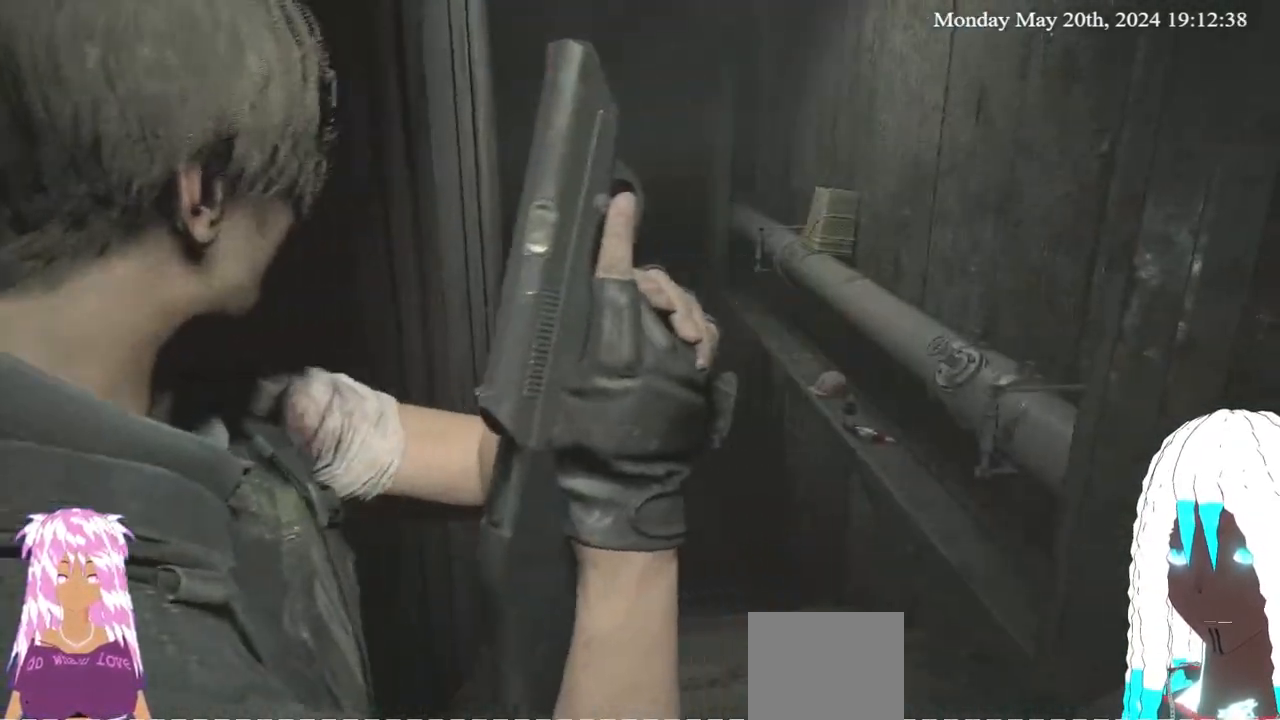
Gameplay with a controller (PlayStation layout); each line is a JSON object with the inputs held at the frame after it. "events" lists button and stick changes between this image and that frame as [ms after this image, input, new state], when the widget could be followed in between.
{"buttons": [], "left_stick": "center", "right_stick": "left", "events": [[33, "right_stick", "left"]]}
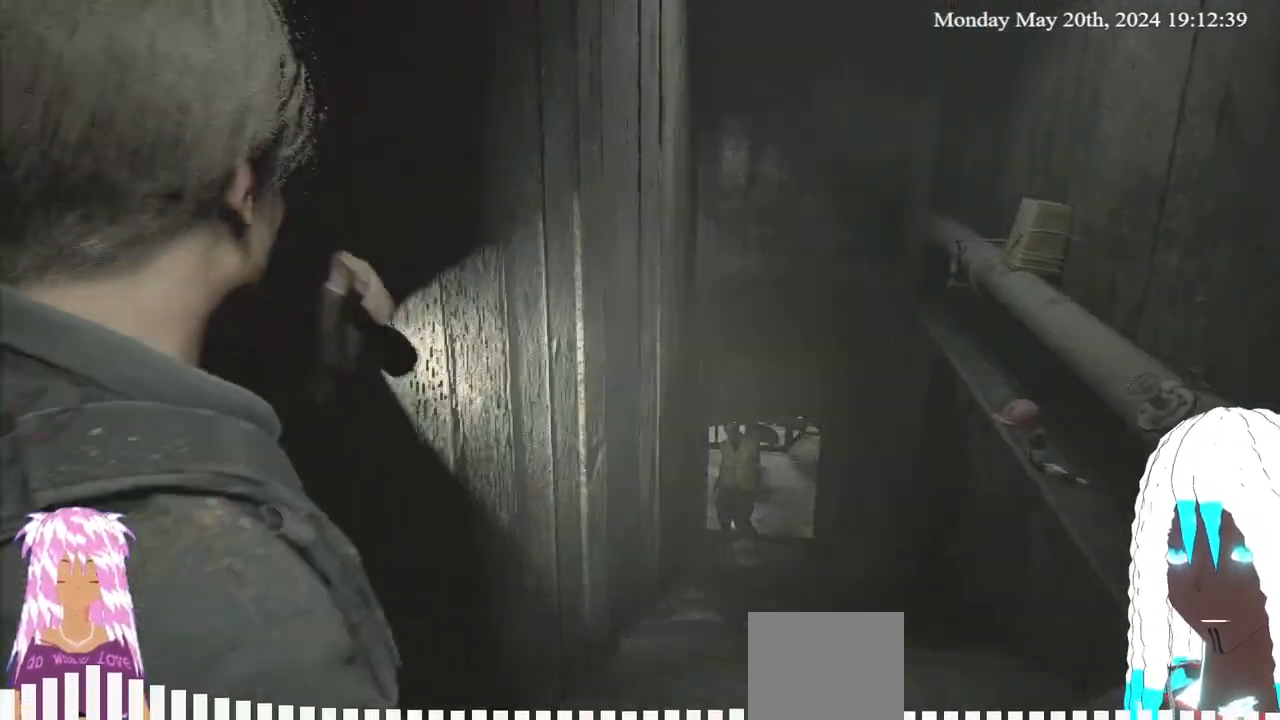
{"buttons": [], "left_stick": "center", "right_stick": "center", "events": [[250, "right_stick", "center"]]}
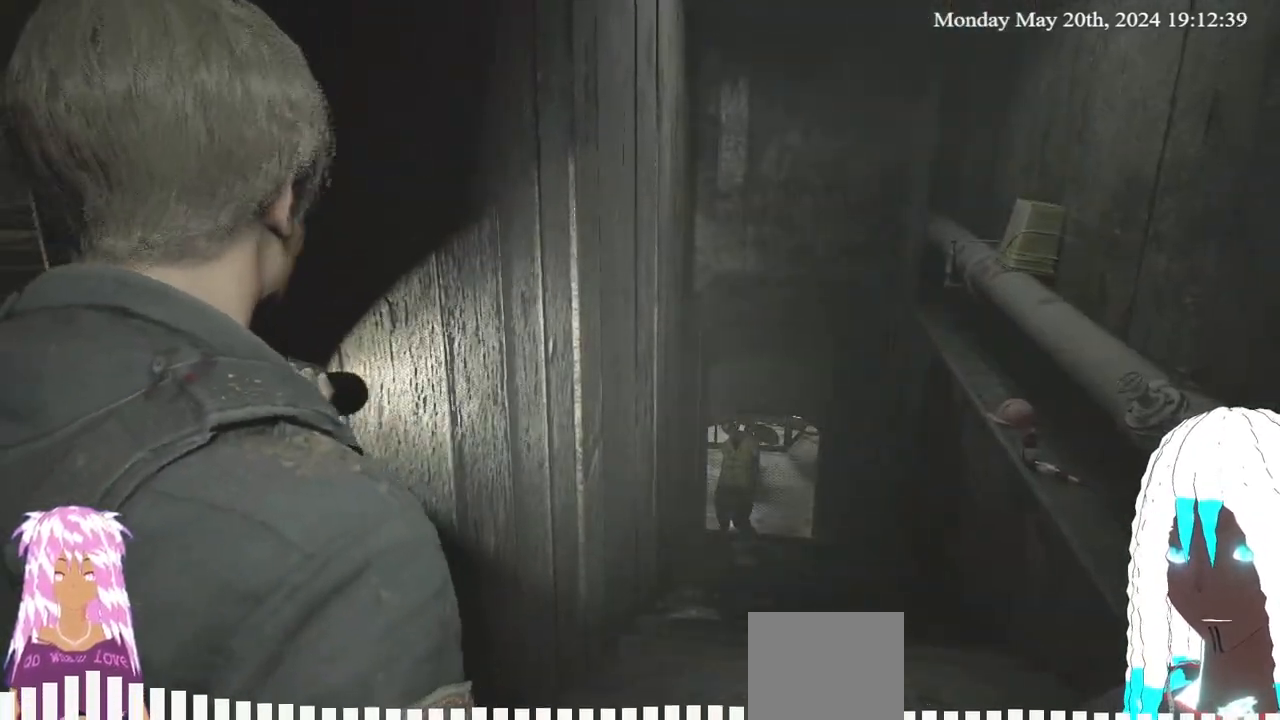
{"buttons": [], "left_stick": "center", "right_stick": "up-right", "events": [[300, "right_stick", "up-right"]]}
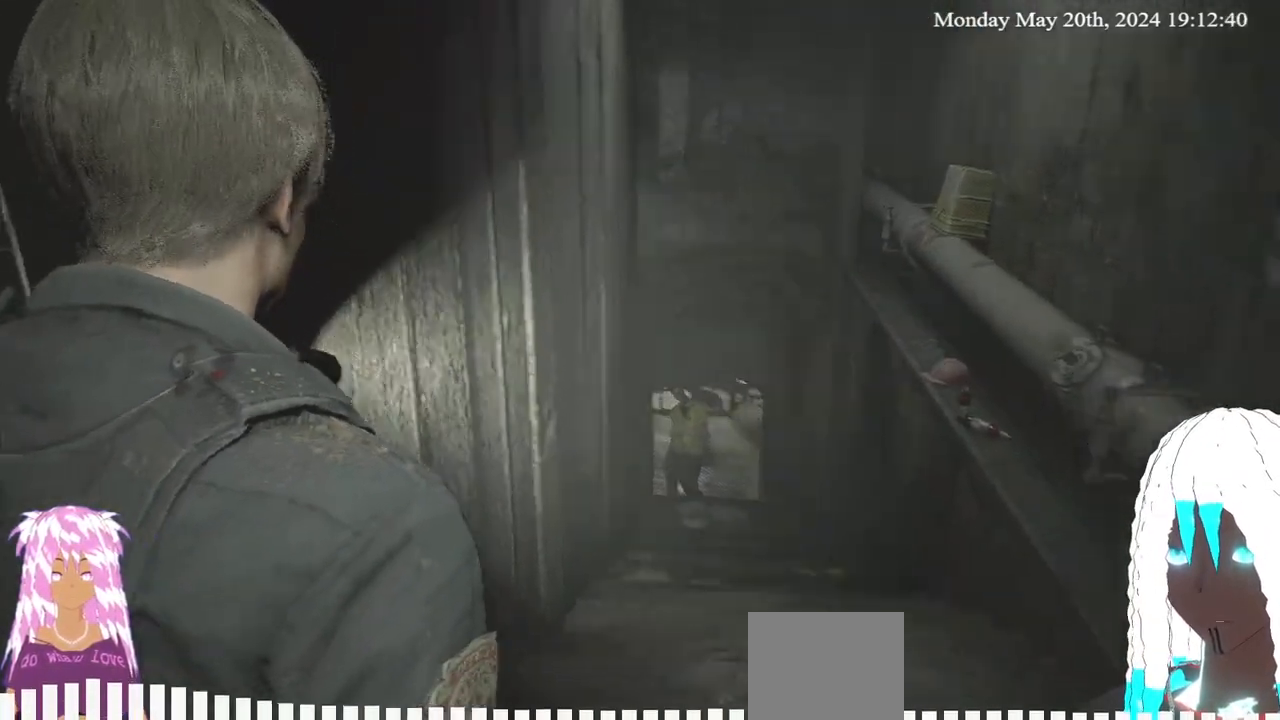
{"buttons": [], "left_stick": "center", "right_stick": "up-right", "events": [[183, "right_stick", "right"], [433, "right_stick", "up-right"]]}
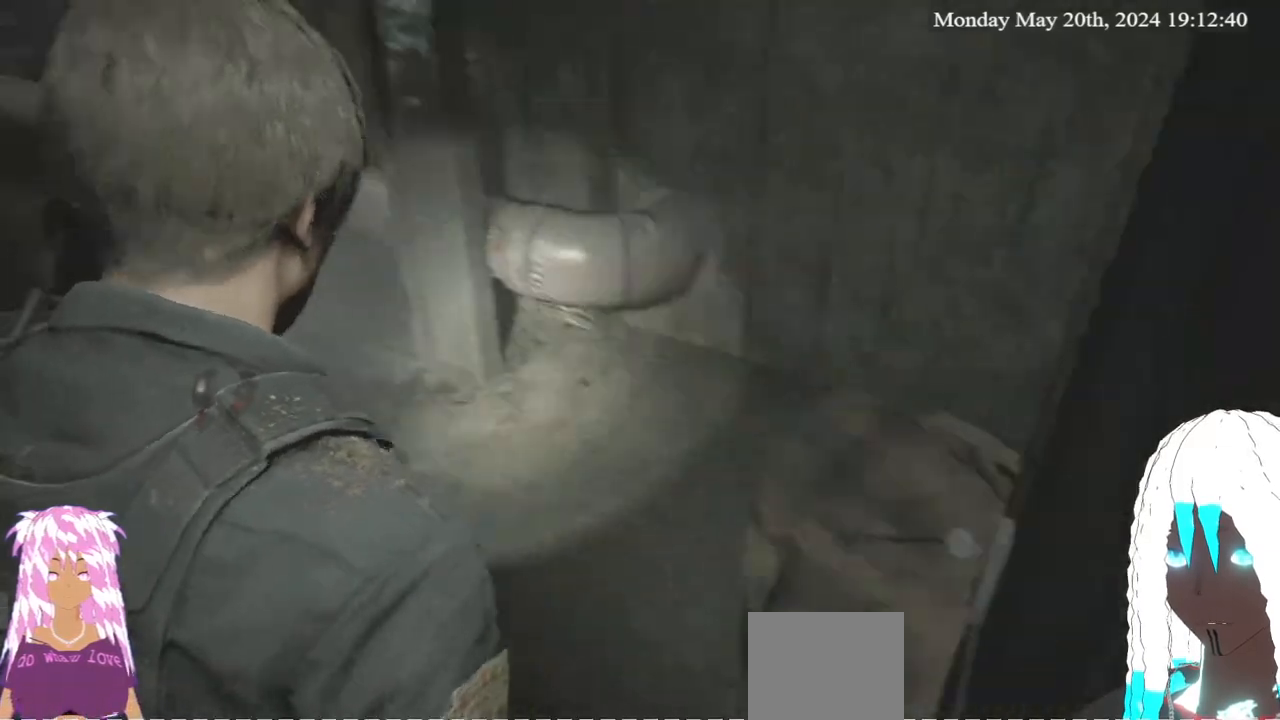
{"buttons": [], "left_stick": "up-left", "right_stick": "right", "events": [[83, "right_stick", "center"], [150, "right_stick", "up-right"], [217, "right_stick", "center"], [333, "right_stick", "right"], [433, "left_stick", "up-left"]]}
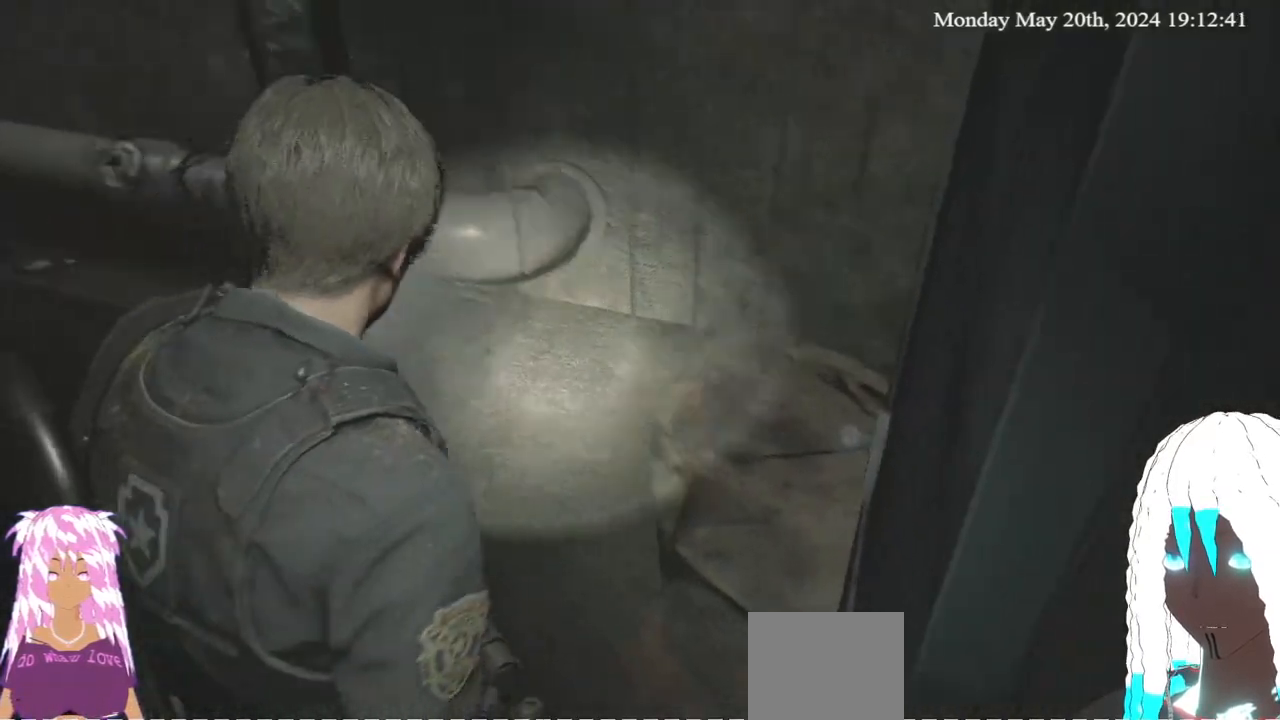
{"buttons": [], "left_stick": "up-left", "right_stick": "right", "events": [[183, "left_stick", "center"], [183, "right_stick", "center"], [350, "right_stick", "right"], [417, "left_stick", "up-left"]]}
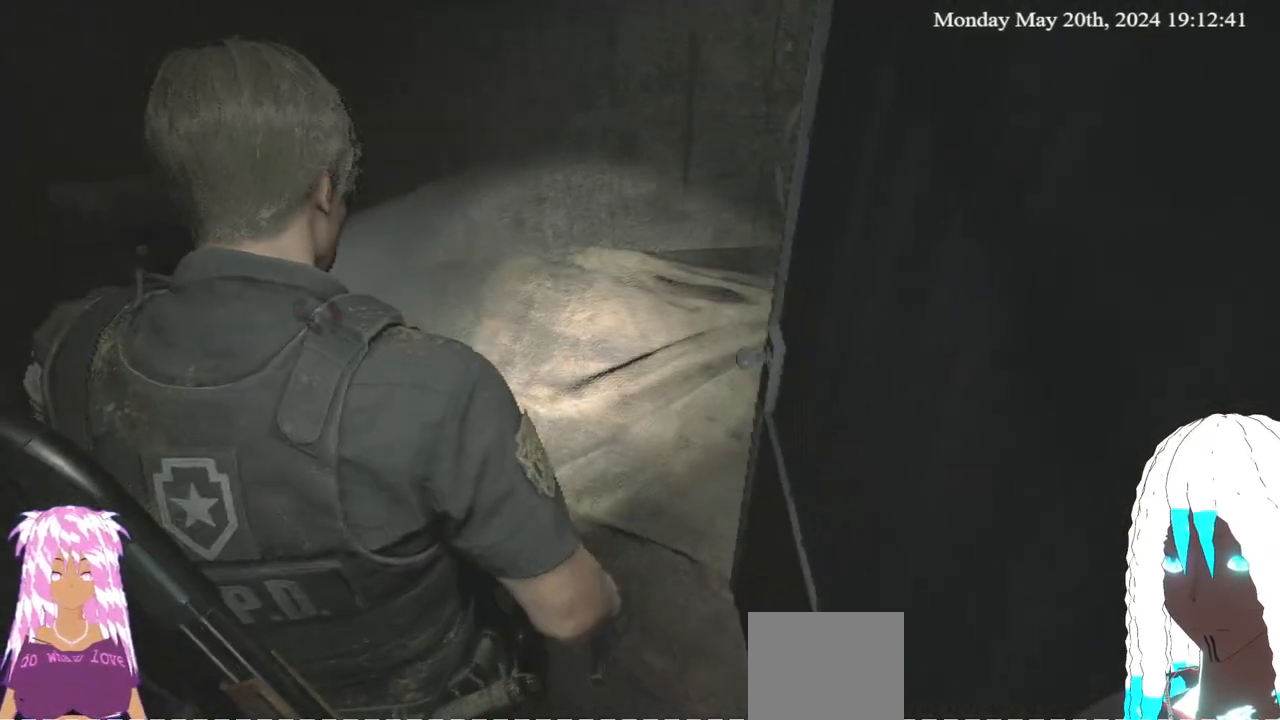
{"buttons": [], "left_stick": "up-left", "right_stick": "right", "events": [[217, "right_stick", "center"], [500, "right_stick", "right"]]}
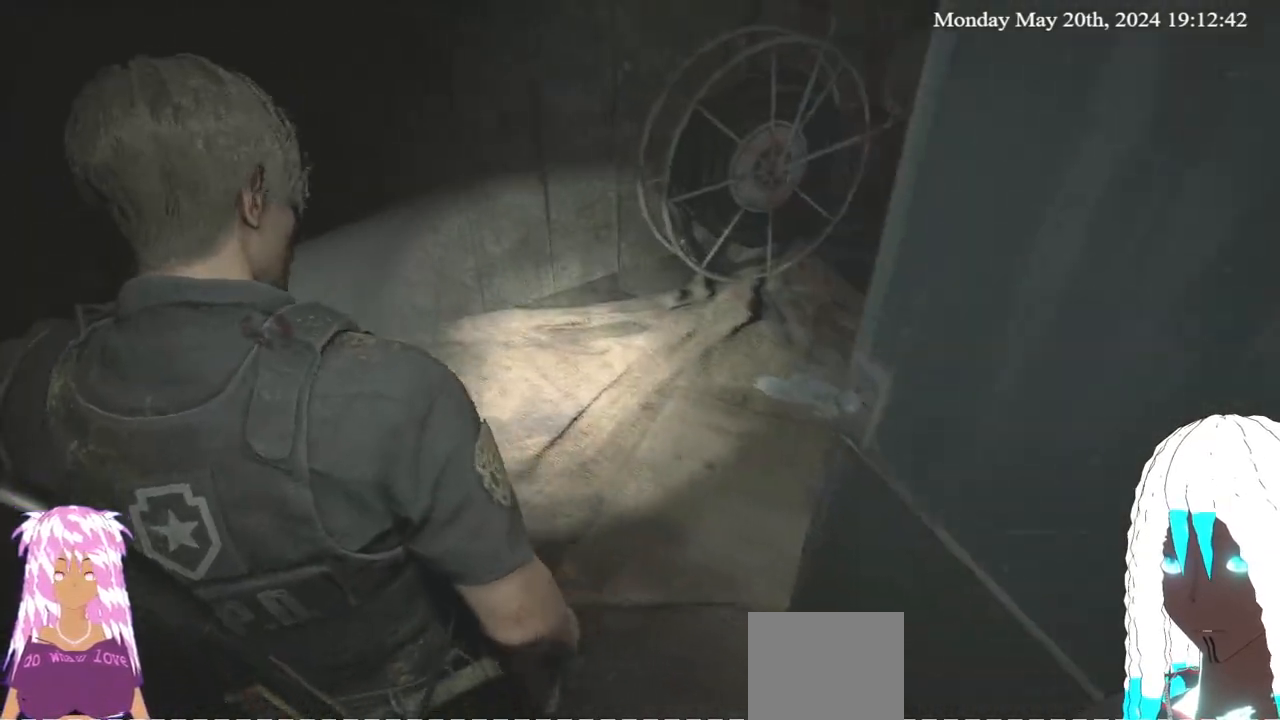
{"buttons": [], "left_stick": "center", "right_stick": "center", "events": [[17, "left_stick", "center"], [200, "left_stick", "up-left"], [433, "left_stick", "center"], [483, "right_stick", "center"]]}
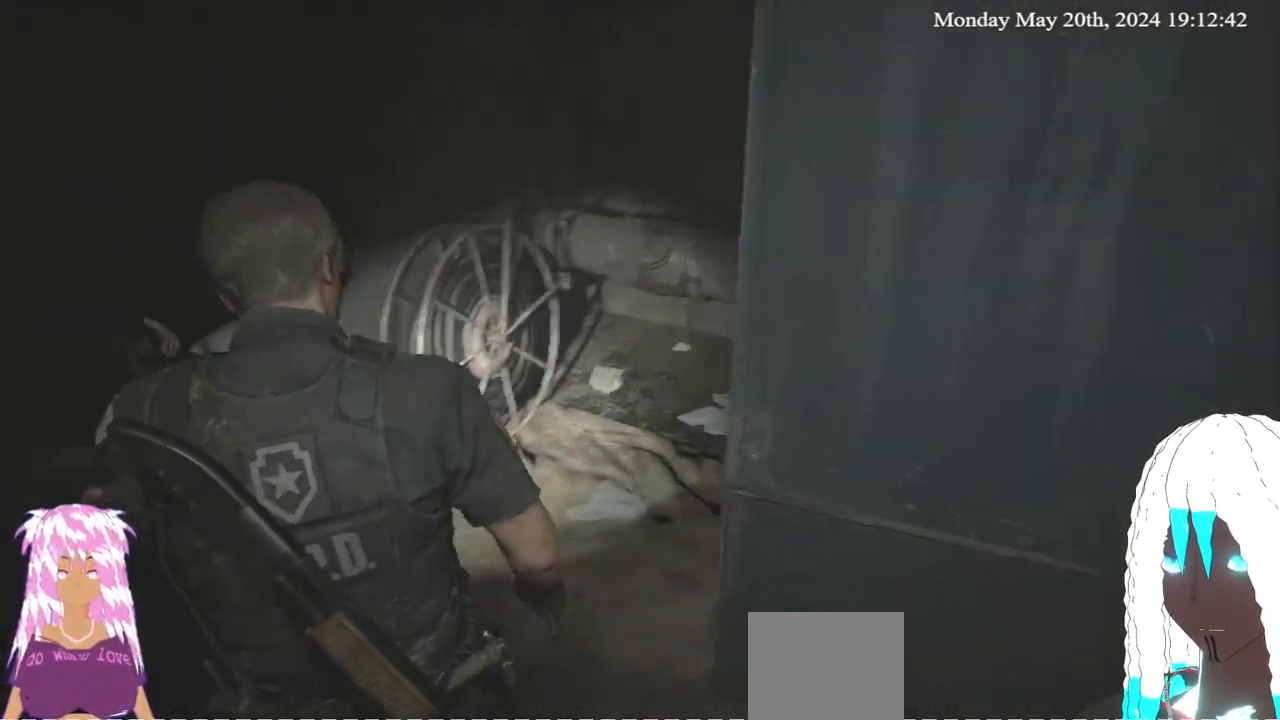
{"buttons": [], "left_stick": "center", "right_stick": "right", "events": [[50, "left_stick", "up"], [83, "right_stick", "right"], [333, "left_stick", "center"]]}
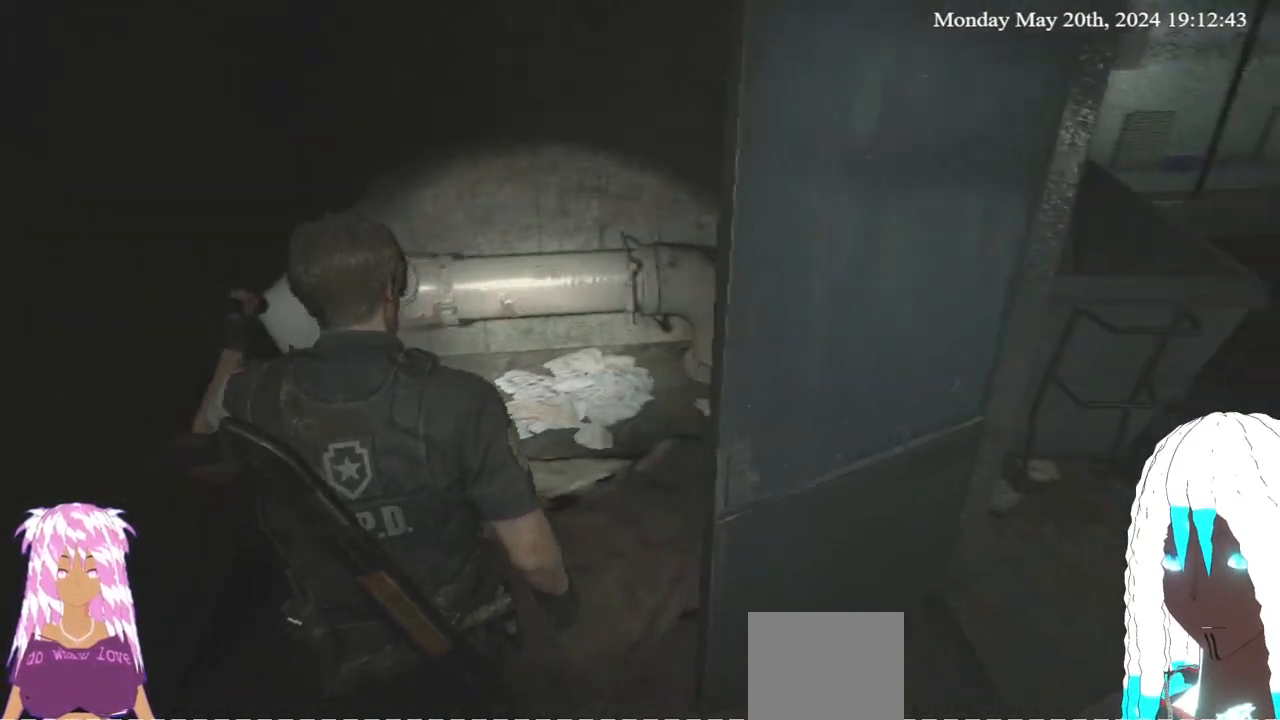
{"buttons": [], "left_stick": "center", "right_stick": "right", "events": [[350, "left_stick", "right"], [500, "left_stick", "center"]]}
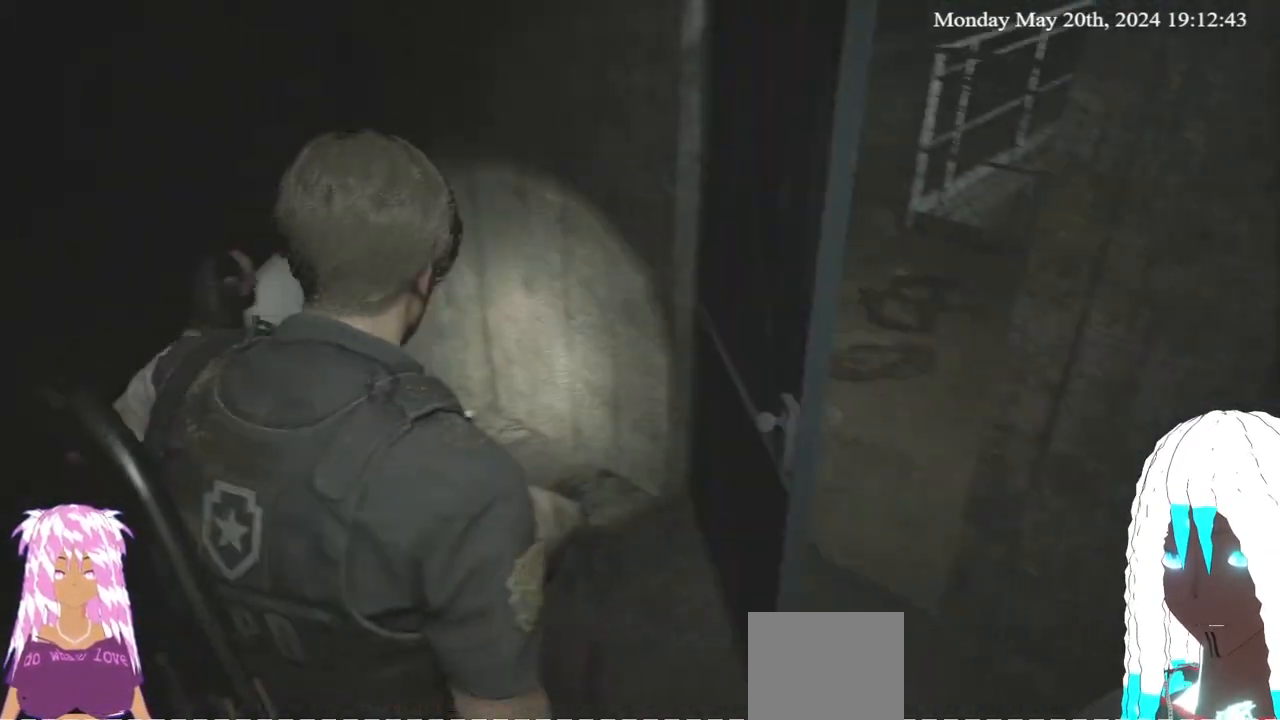
{"buttons": [], "left_stick": "center", "right_stick": "right", "events": []}
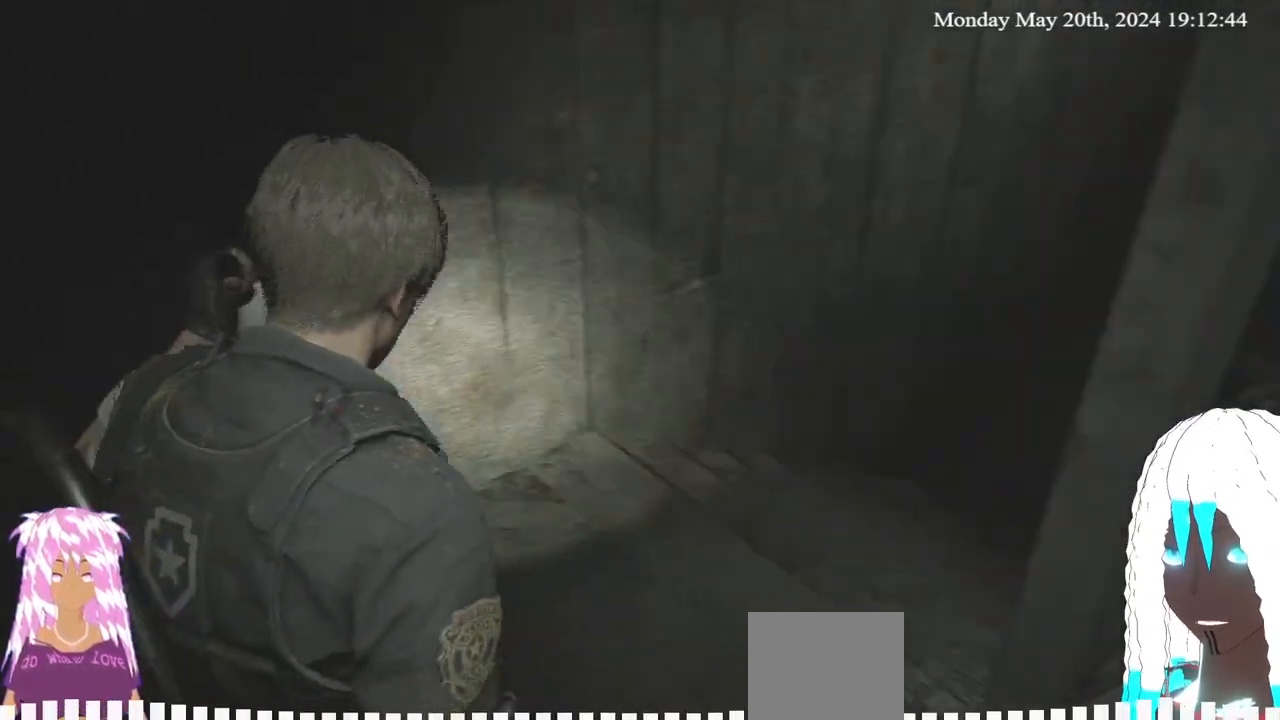
{"buttons": [], "left_stick": "up", "right_stick": "right", "events": [[33, "left_stick", "up"]]}
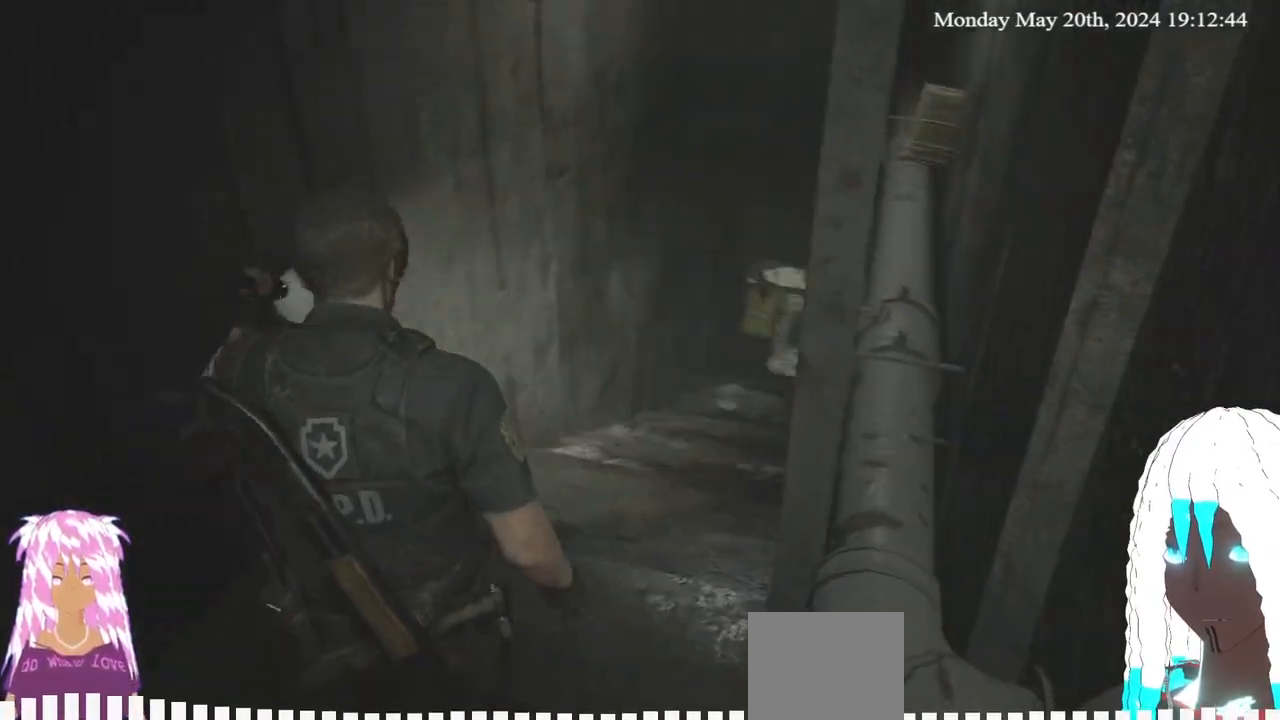
{"buttons": [], "left_stick": "up", "right_stick": "center", "events": [[17, "right_stick", "center"], [217, "right_stick", "right"], [417, "right_stick", "center"]]}
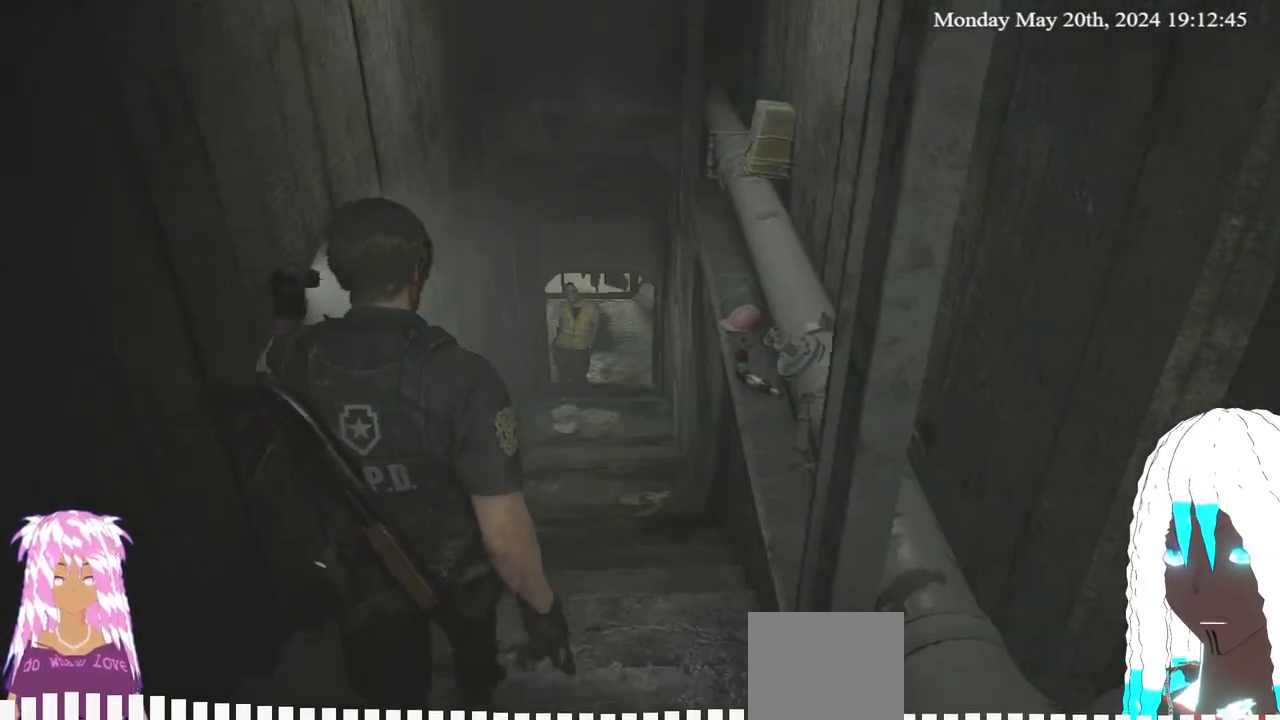
{"buttons": ["L2"], "left_stick": "up", "right_stick": "center", "events": [[67, "right_stick", "down-left"], [167, "right_stick", "center"], [200, "left_stick", "up-left"], [317, "L2", "down"], [400, "left_stick", "up"]]}
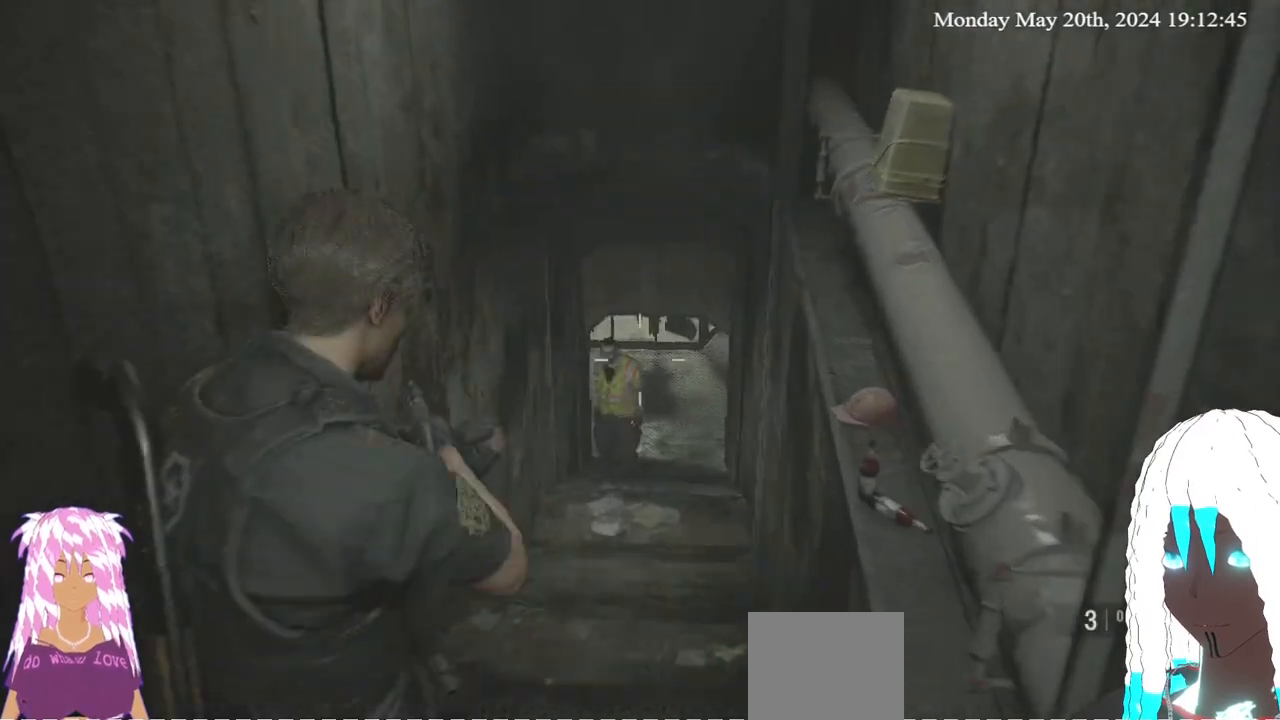
{"buttons": ["L2"], "left_stick": "center", "right_stick": "center", "events": [[50, "left_stick", "center"], [283, "left_stick", "up"], [300, "right_stick", "down-left"], [433, "right_stick", "center"], [467, "left_stick", "center"]]}
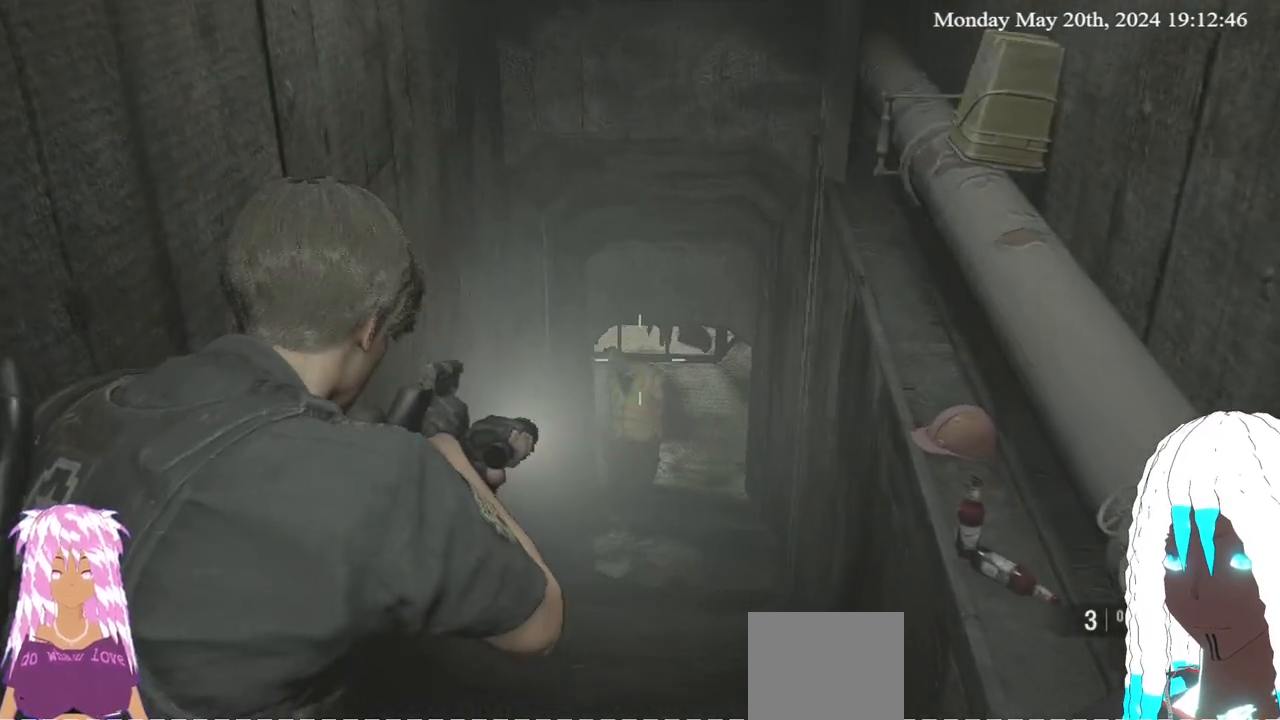
{"buttons": ["L2"], "left_stick": "up", "right_stick": "down-left", "events": [[500, "left_stick", "up"], [500, "right_stick", "down-left"]]}
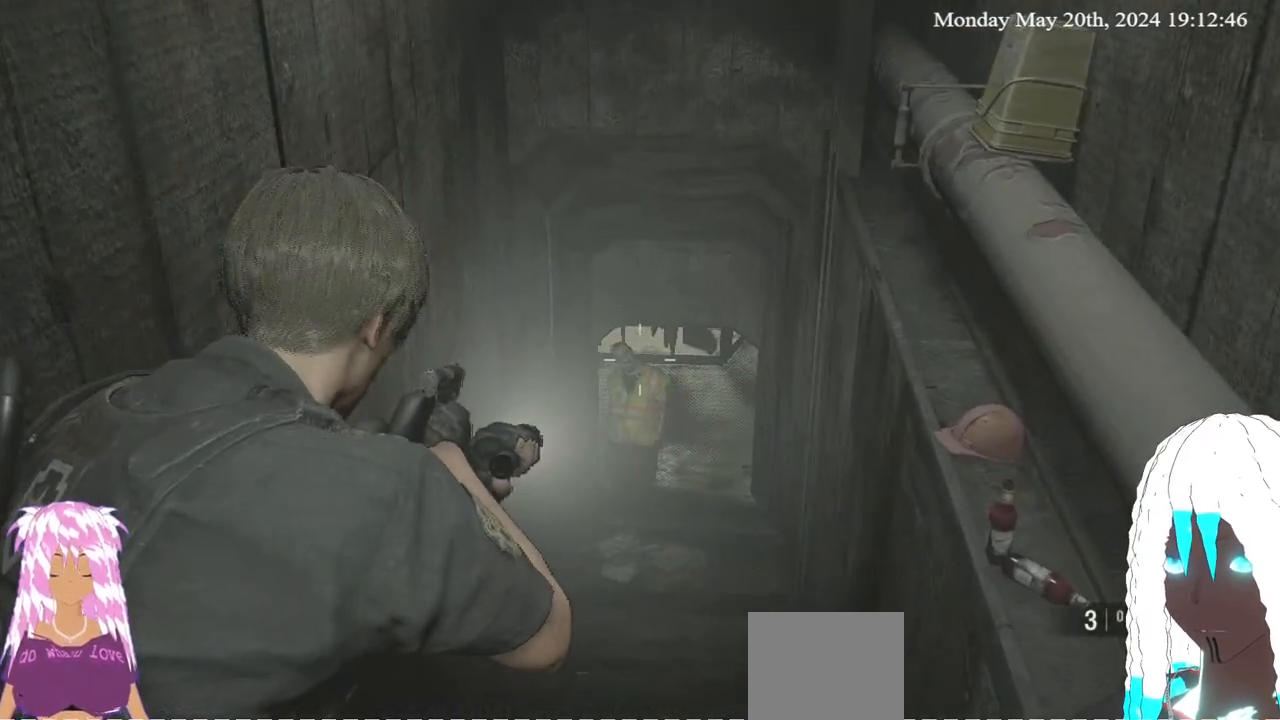
{"buttons": ["L2"], "left_stick": "center", "right_stick": "center", "events": [[100, "right_stick", "center"], [333, "left_stick", "center"]]}
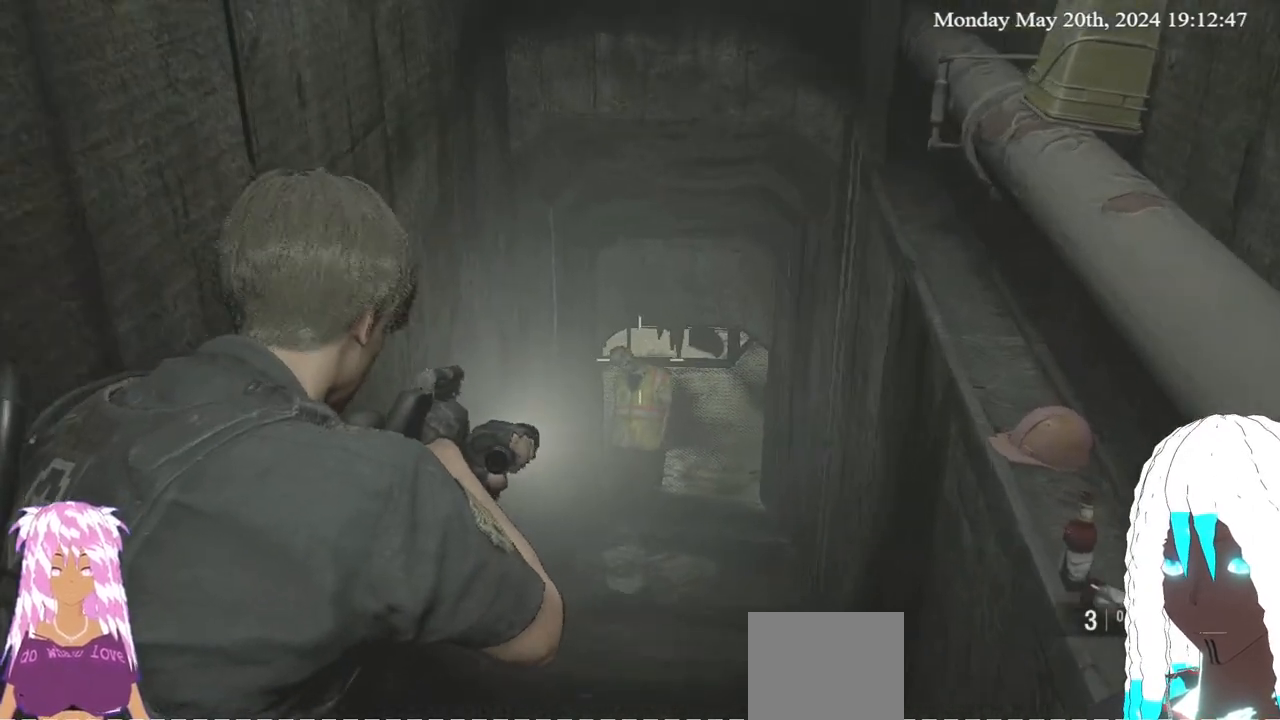
{"buttons": ["L2"], "left_stick": "center", "right_stick": "center", "events": []}
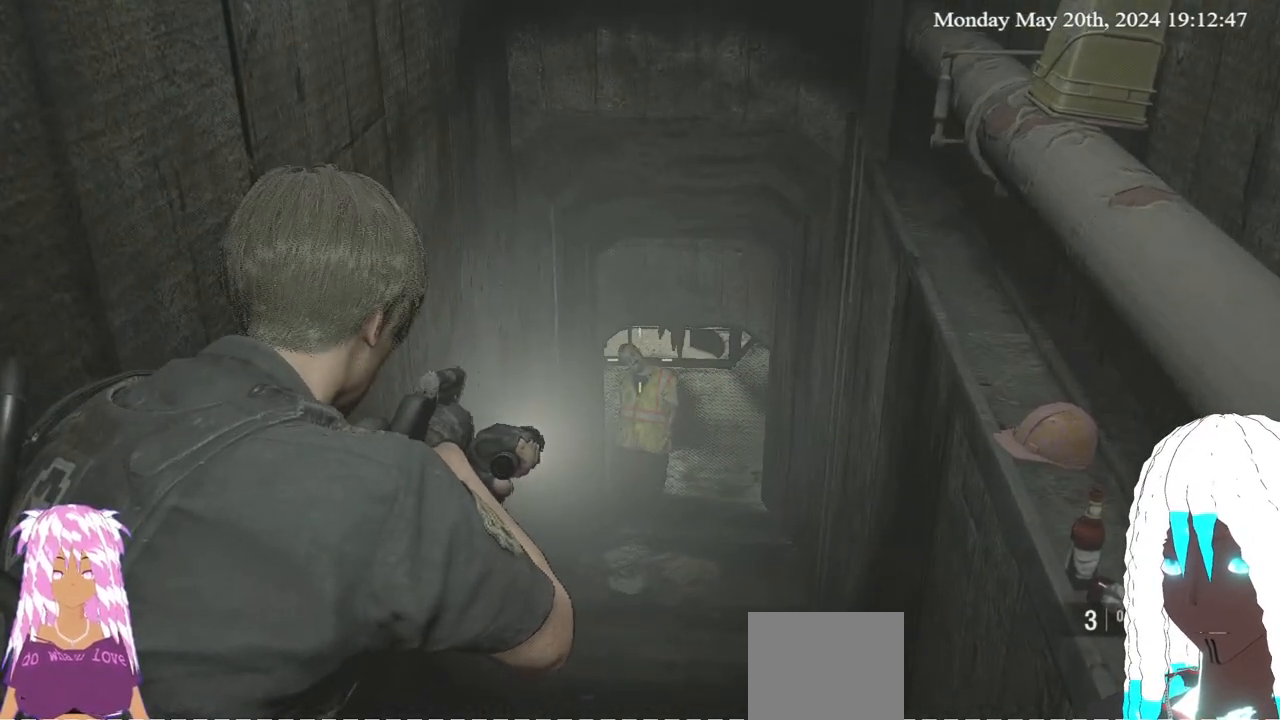
{"buttons": ["L2"], "left_stick": "center", "right_stick": "center", "events": []}
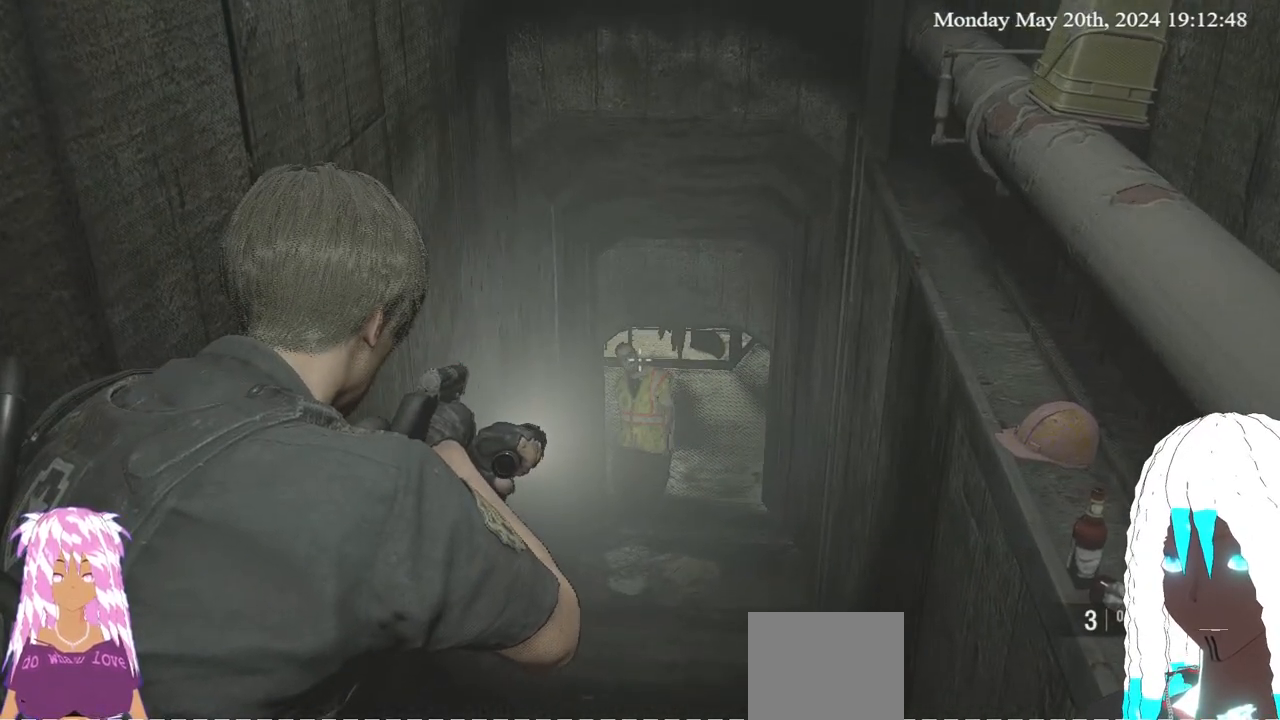
{"buttons": ["L2"], "left_stick": "up", "right_stick": "center", "events": [[200, "right_stick", "down-left"], [300, "right_stick", "center"], [317, "left_stick", "up"]]}
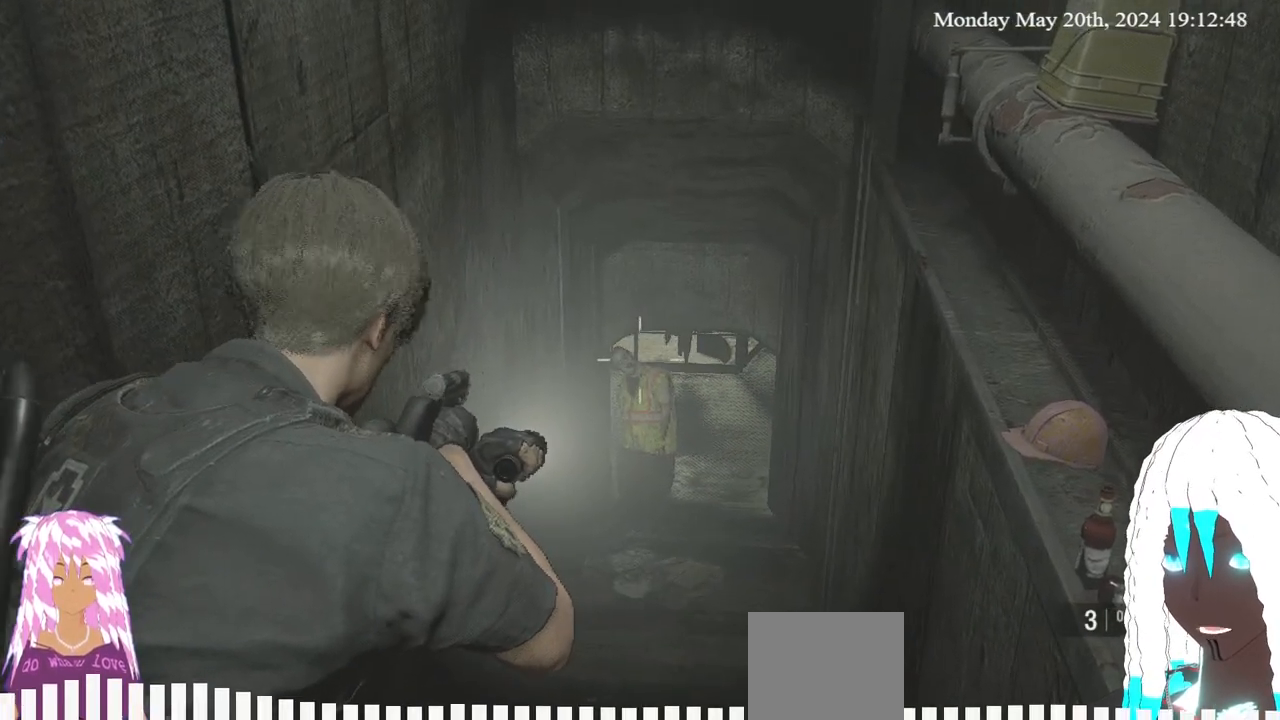
{"buttons": ["L2"], "left_stick": "center", "right_stick": "center", "events": [[133, "left_stick", "center"]]}
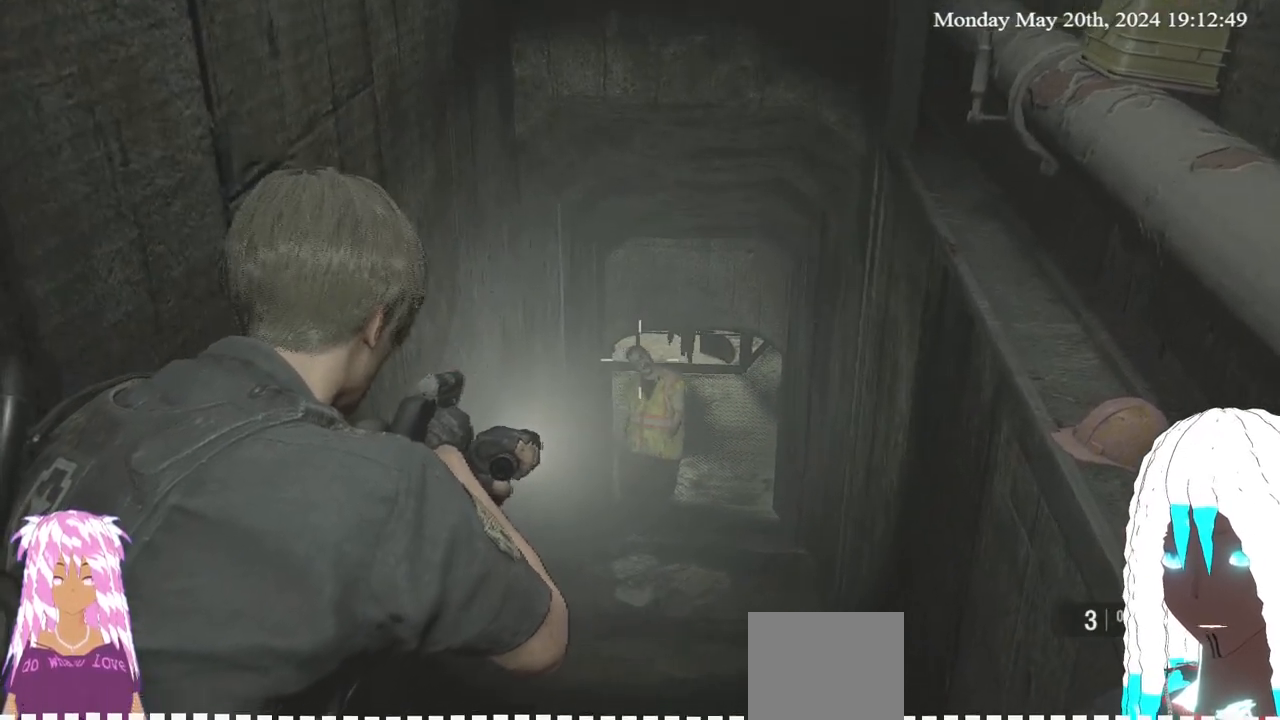
{"buttons": ["L2"], "left_stick": "center", "right_stick": "center", "events": [[200, "right_stick", "down-right"], [283, "right_stick", "center"]]}
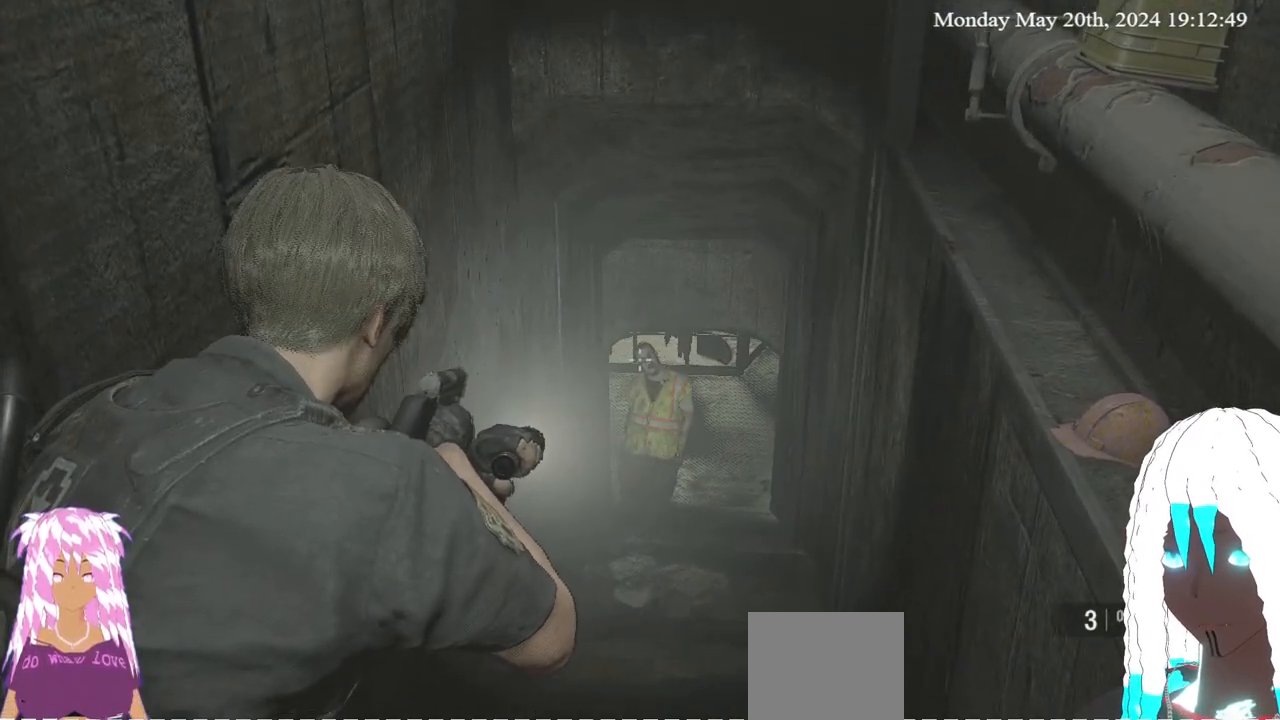
{"buttons": ["L2"], "left_stick": "center", "right_stick": "center", "events": [[300, "R2", "down"], [433, "R2", "up"]]}
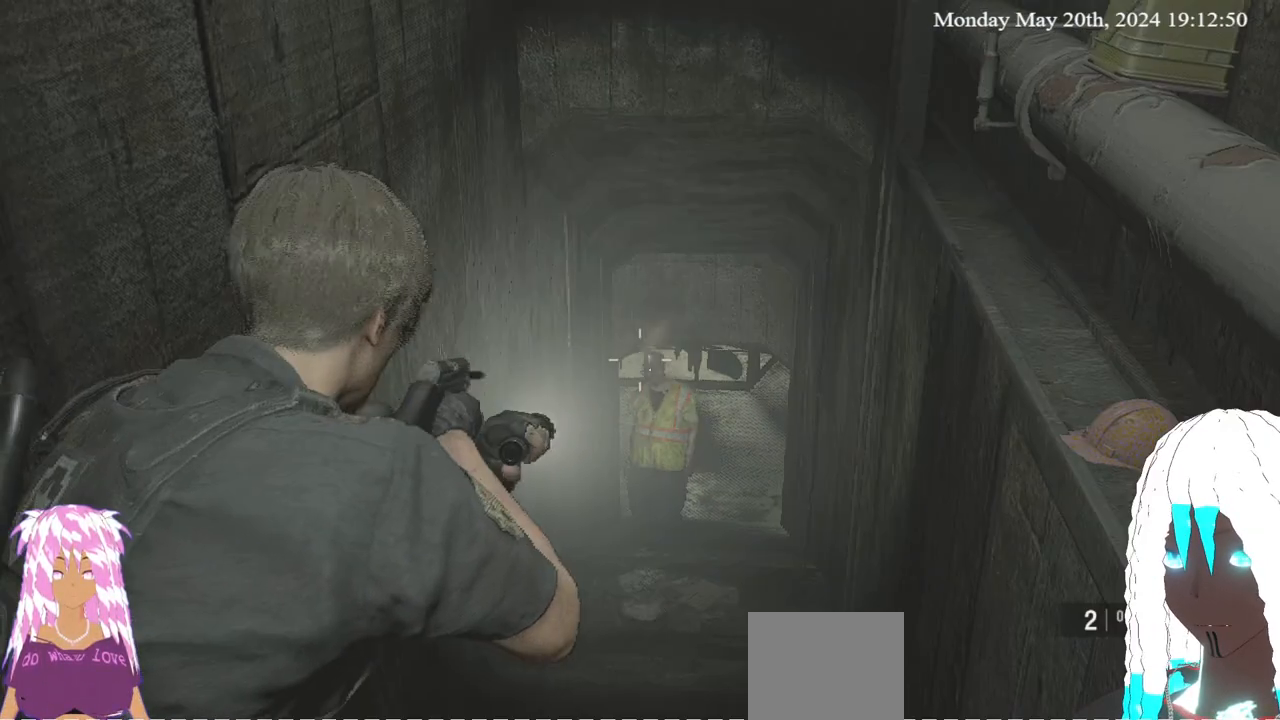
{"buttons": ["L2"], "left_stick": "center", "right_stick": "center", "events": [[450, "left_stick", "up"], [500, "left_stick", "center"]]}
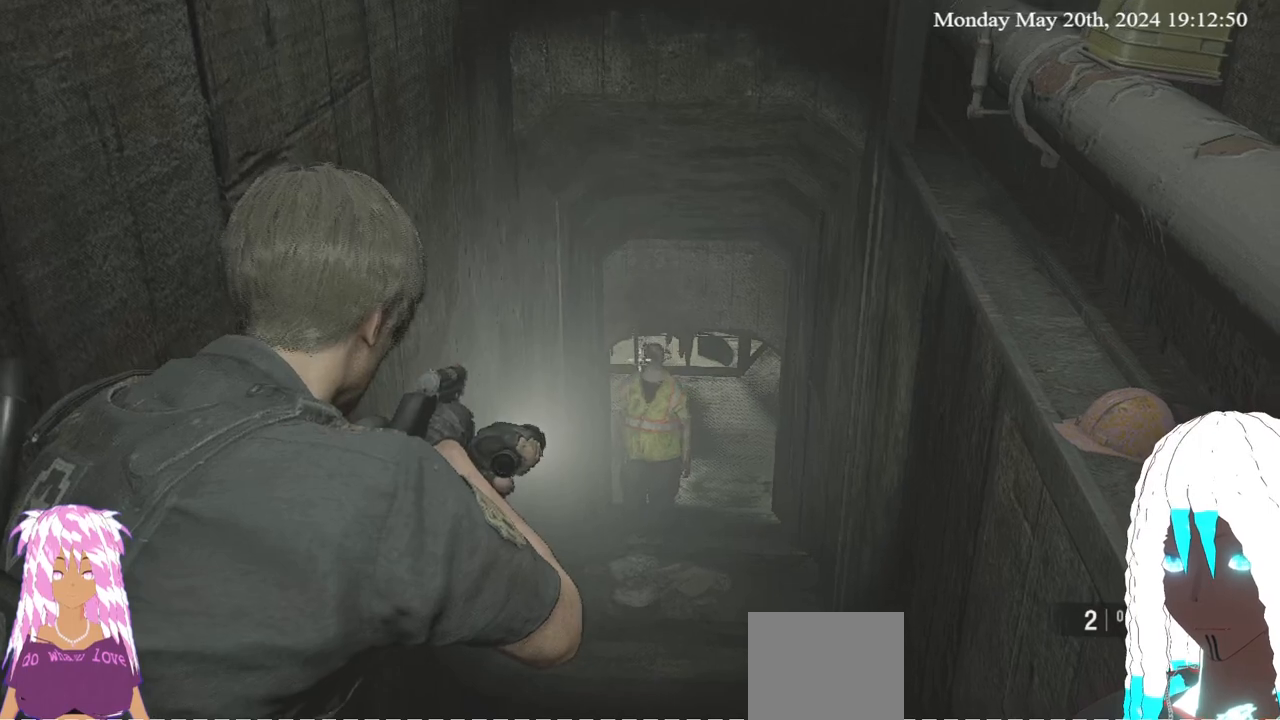
{"buttons": ["L2"], "left_stick": "up", "right_stick": "center", "events": [[300, "left_stick", "up"]]}
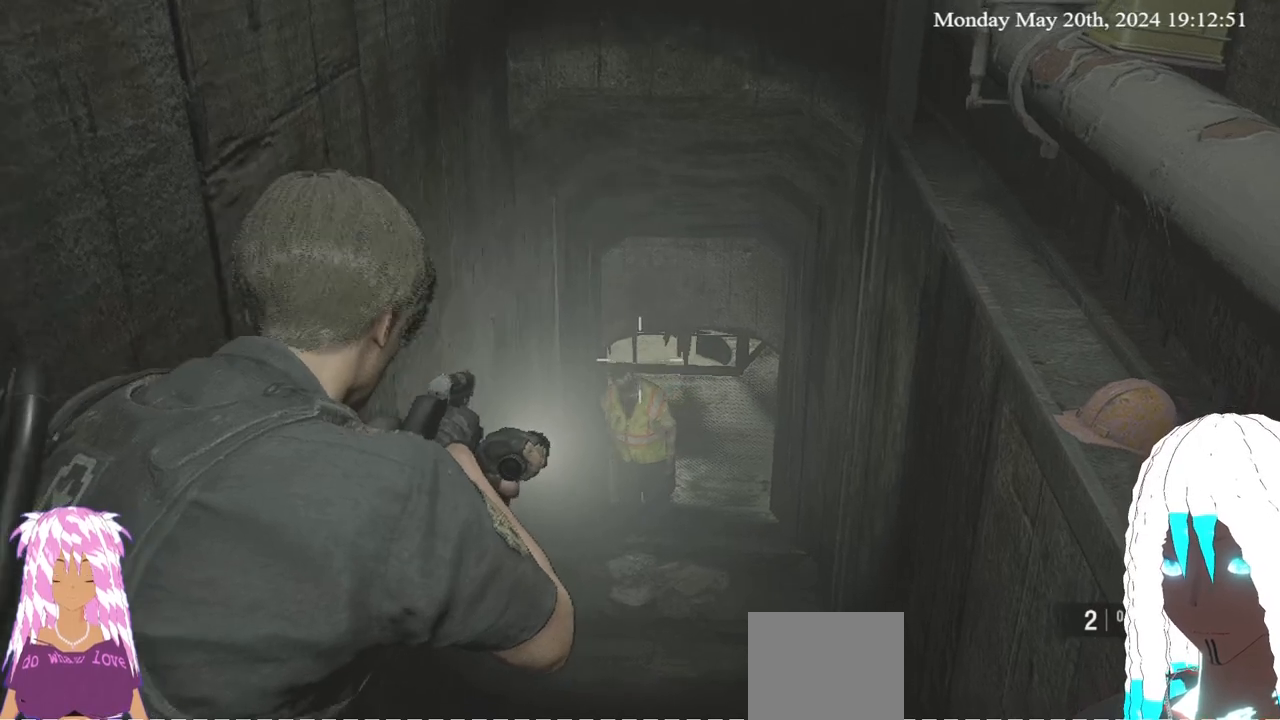
{"buttons": ["L2"], "left_stick": "center", "right_stick": "center", "events": [[250, "left_stick", "center"]]}
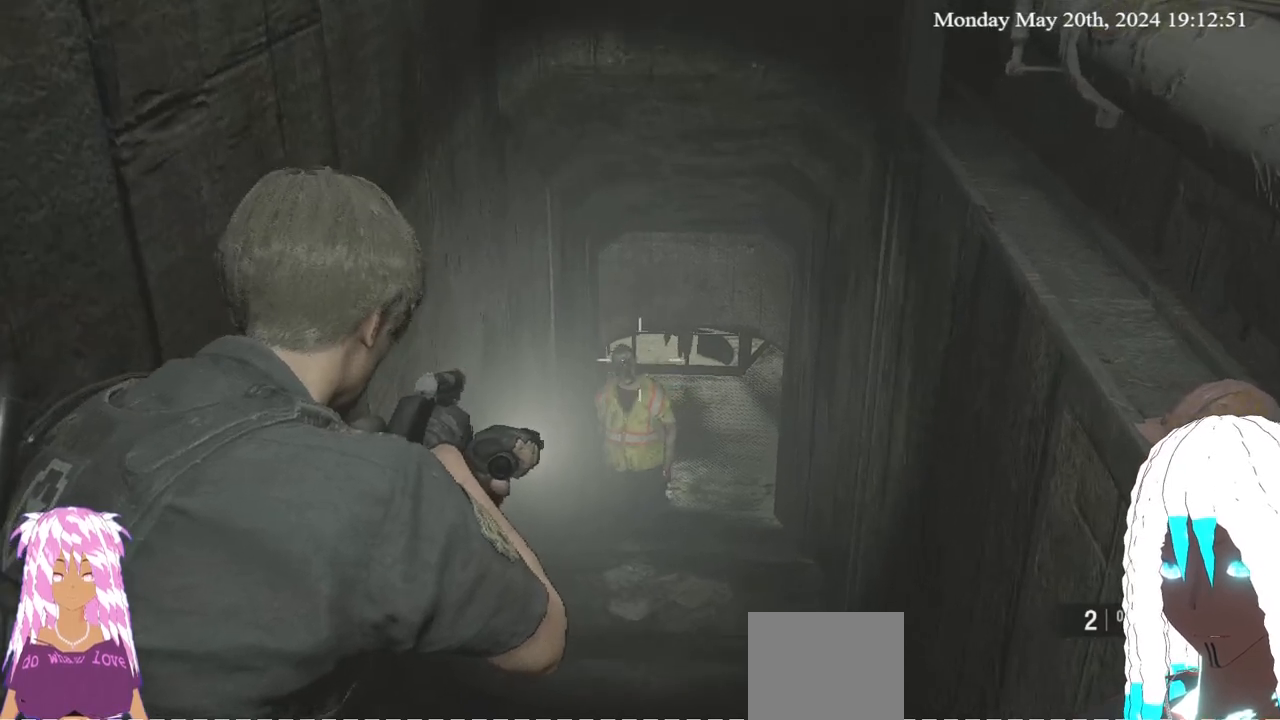
{"buttons": ["L2"], "left_stick": "center", "right_stick": "center", "events": [[317, "right_stick", "down-left"], [400, "right_stick", "center"]]}
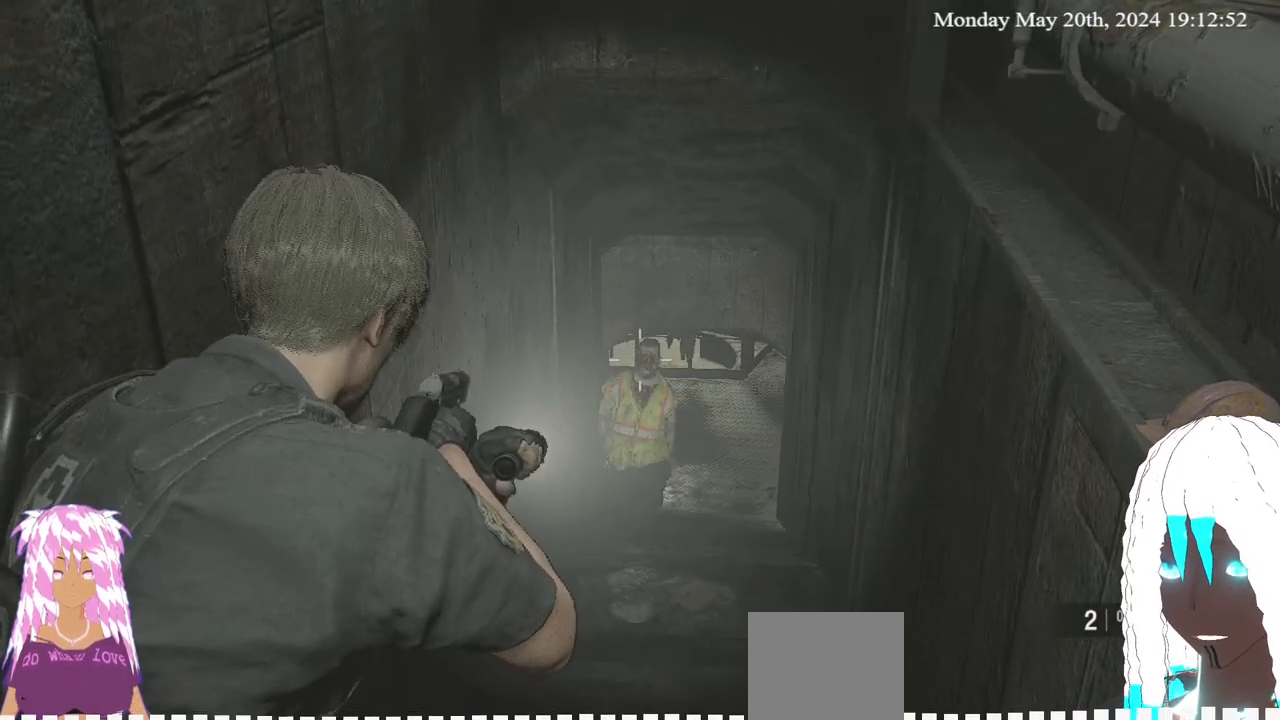
{"buttons": ["L2", "R2"], "left_stick": "center", "right_stick": "center", "events": [[383, "R2", "down"]]}
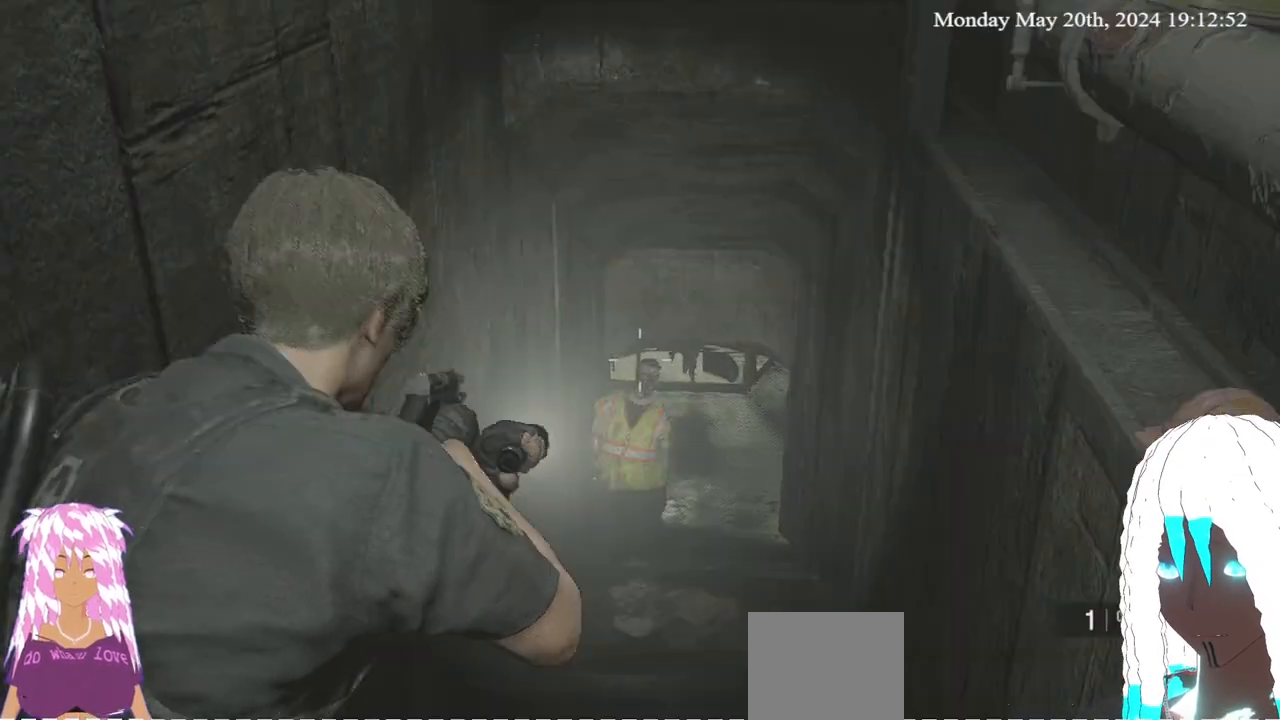
{"buttons": ["L2"], "left_stick": "center", "right_stick": "left", "events": [[17, "R2", "up"], [433, "right_stick", "left"]]}